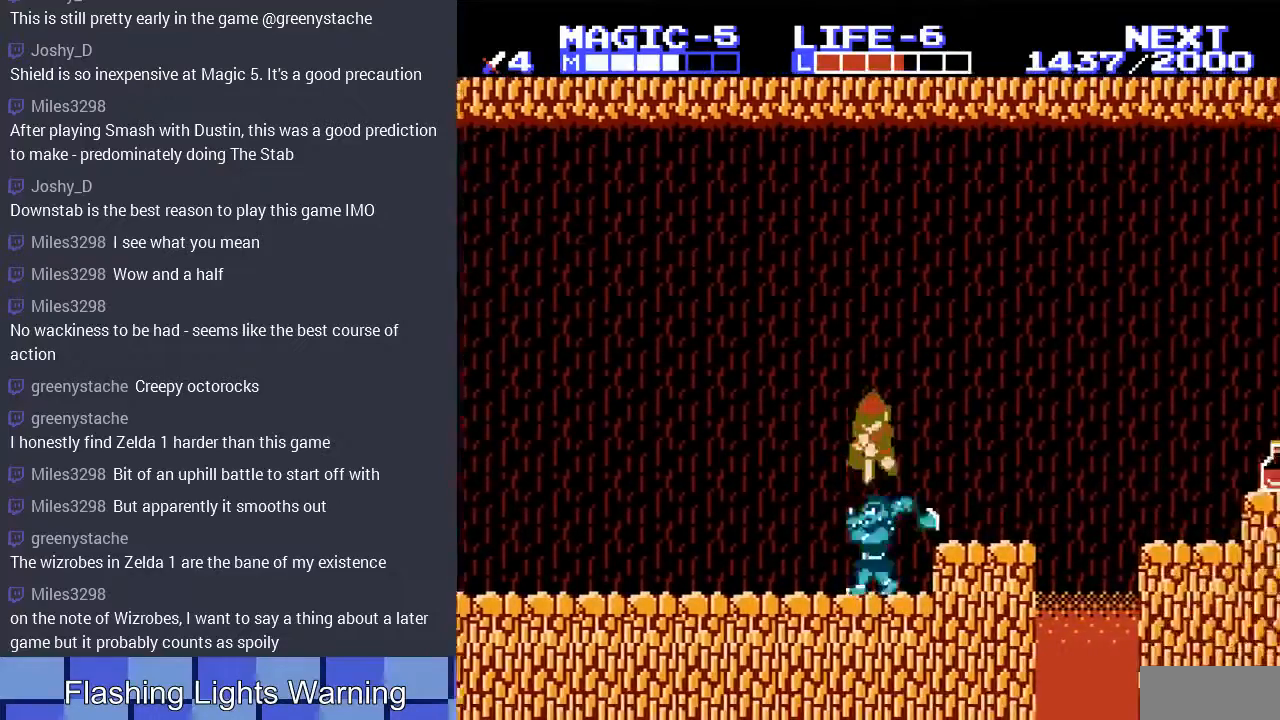
Gameplay with a controller (Nintendo layout); each line is a JSON object with the inputs held at the frame after it. "events" lists button and stick changes between this image and that frame as [ms after this image, input, new state], when the widget could be followed in between. Not read: L3 R3.
{"buttons": ["DPAD_LEFT"], "events": [[333, "DPAD_DOWN", "up"]]}
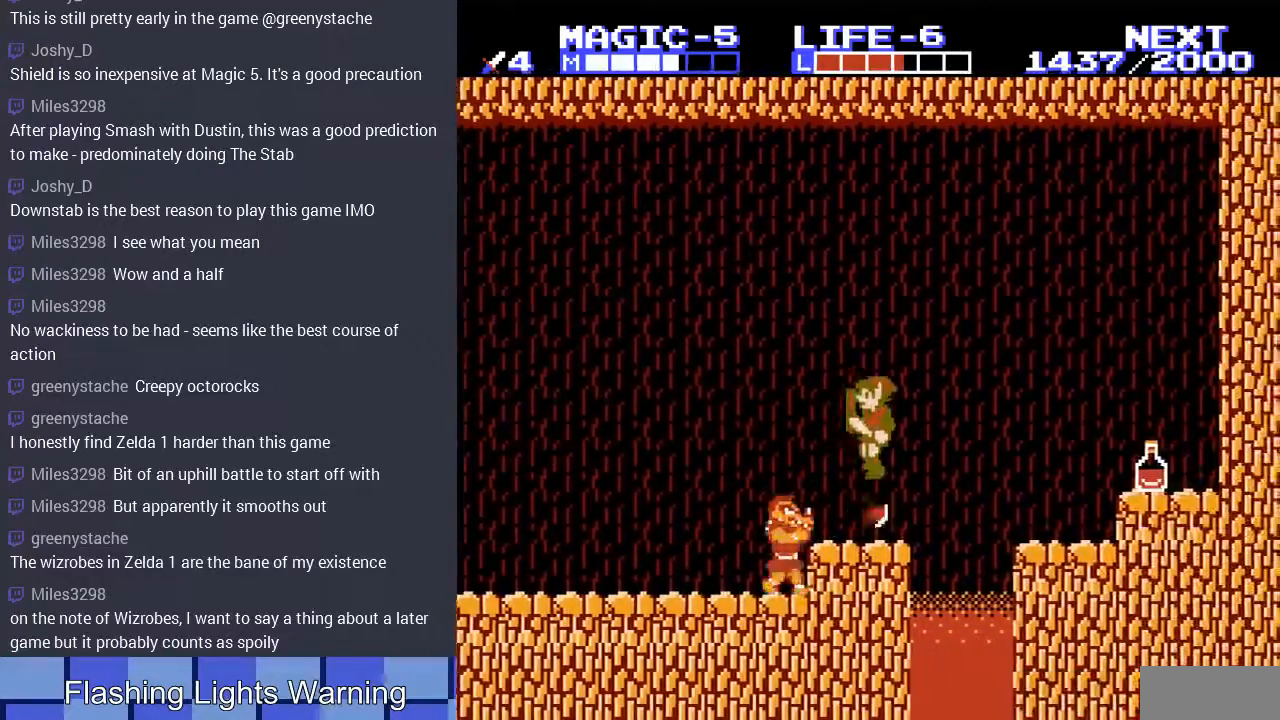
{"buttons": ["DPAD_DOWN"], "events": [[200, "A", "down"], [433, "A", "up"], [433, "DPAD_DOWN", "down"], [467, "DPAD_LEFT", "up"]]}
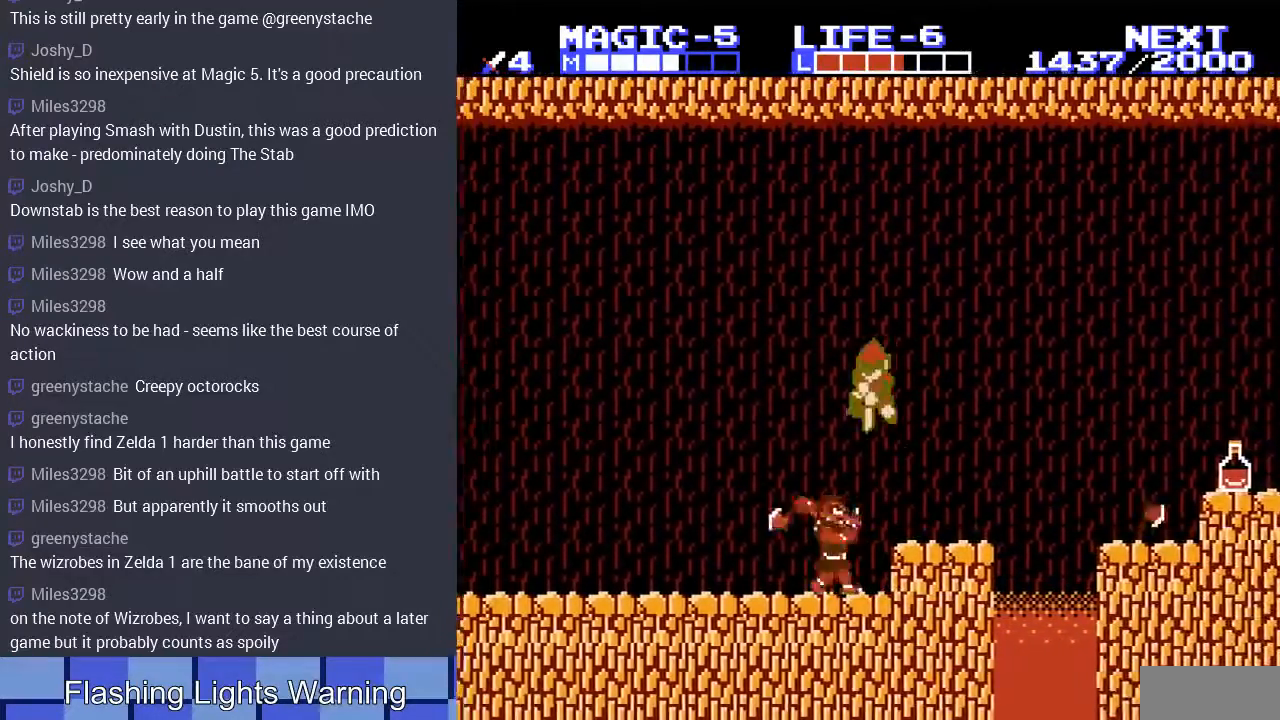
{"buttons": ["DPAD_DOWN", "DPAD_RIGHT"], "events": [[67, "DPAD_RIGHT", "down"], [133, "DPAD_RIGHT", "up"], [200, "DPAD_RIGHT", "down"], [267, "DPAD_DOWN", "up"], [333, "DPAD_DOWN", "down"]]}
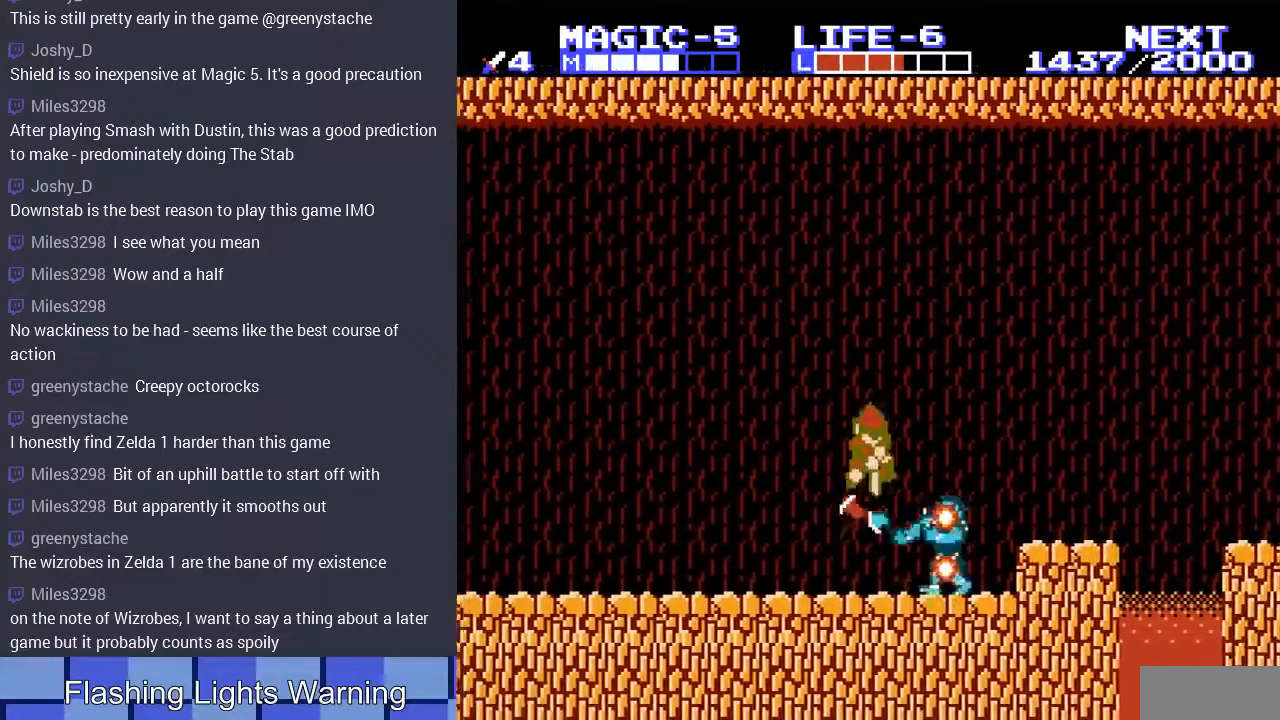
{"buttons": ["DPAD_RIGHT"], "events": [[33, "DPAD_DOWN", "up"], [67, "DPAD_RIGHT", "up"], [100, "DPAD_RIGHT", "down"], [133, "DPAD_RIGHT", "up"], [233, "DPAD_RIGHT", "down"]]}
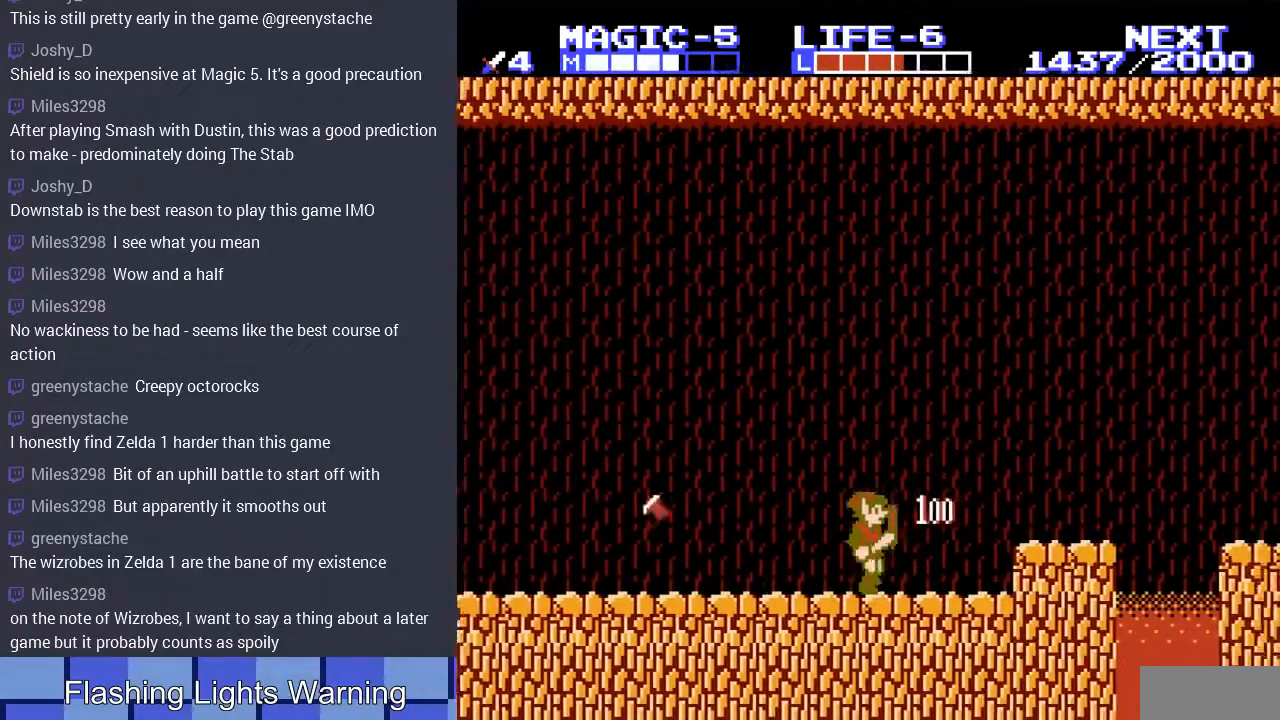
{"buttons": ["DPAD_RIGHT"], "events": [[133, "A", "down"], [233, "A", "up"]]}
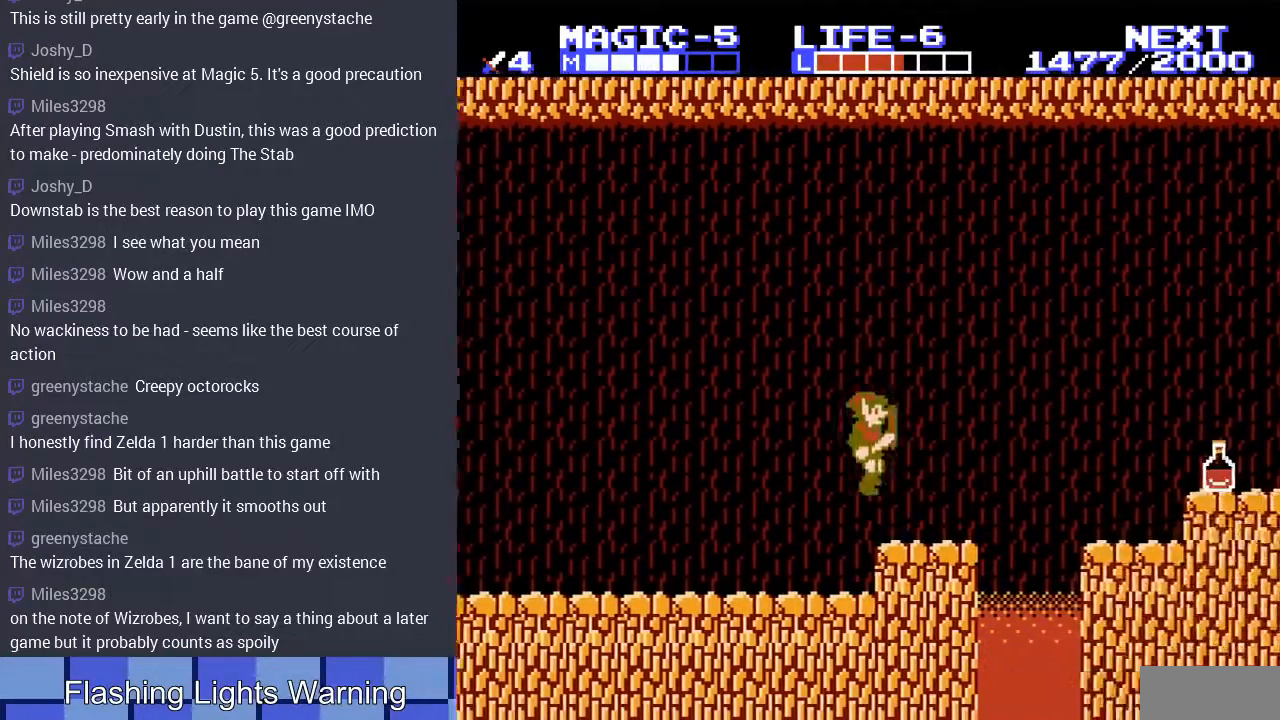
{"buttons": ["DPAD_RIGHT"], "events": [[267, "A", "down"], [433, "A", "up"]]}
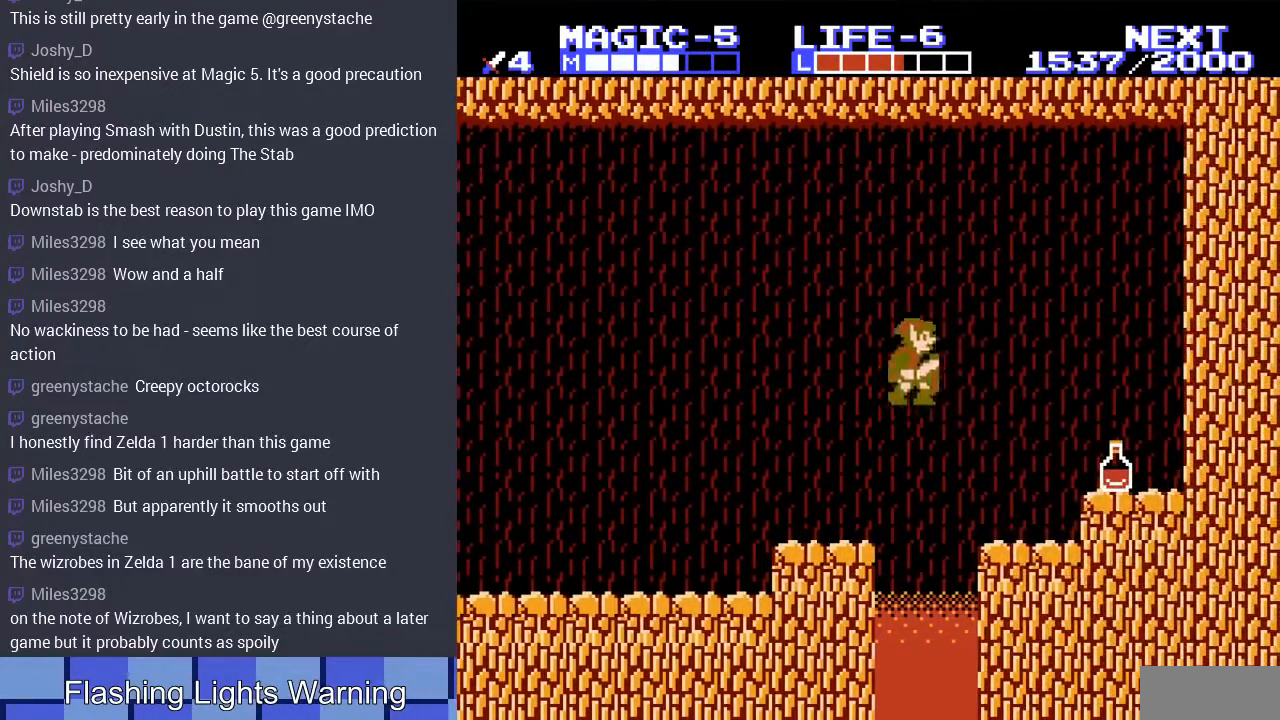
{"buttons": ["DPAD_RIGHT"], "events": [[433, "A", "down"], [500, "A", "up"]]}
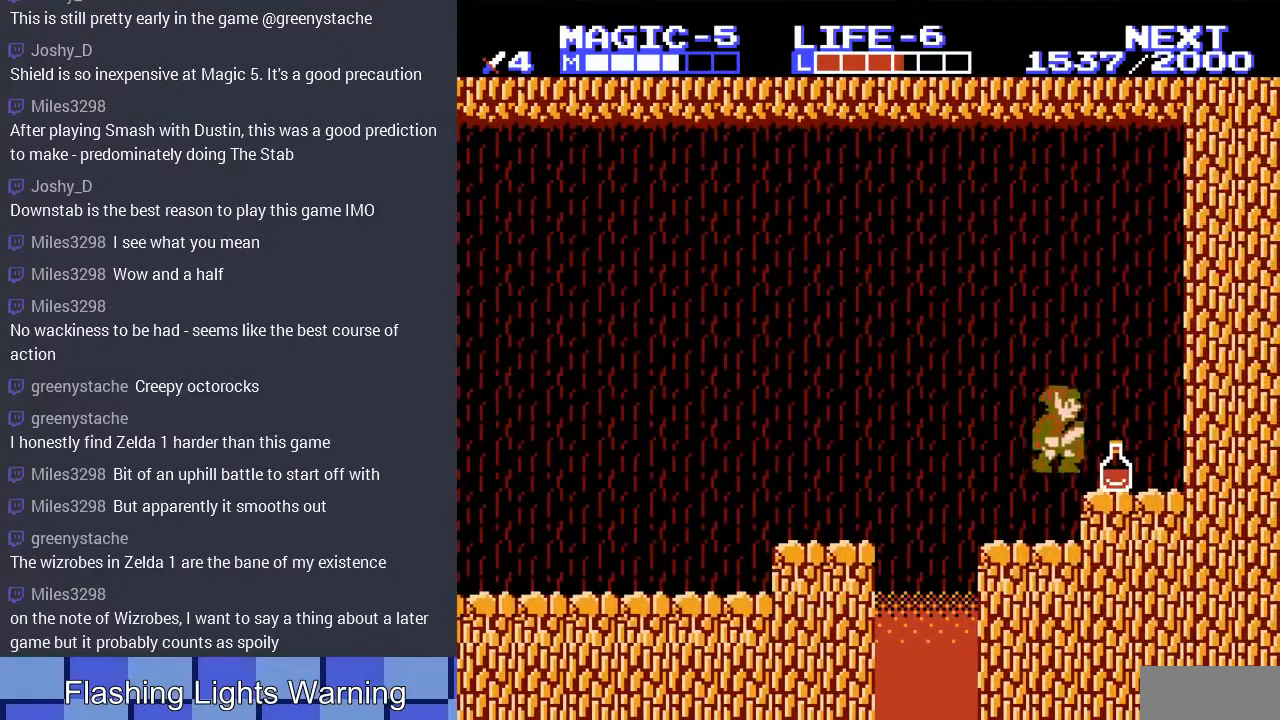
{"buttons": ["DPAD_LEFT"], "events": [[233, "DPAD_RIGHT", "up"], [500, "DPAD_LEFT", "down"]]}
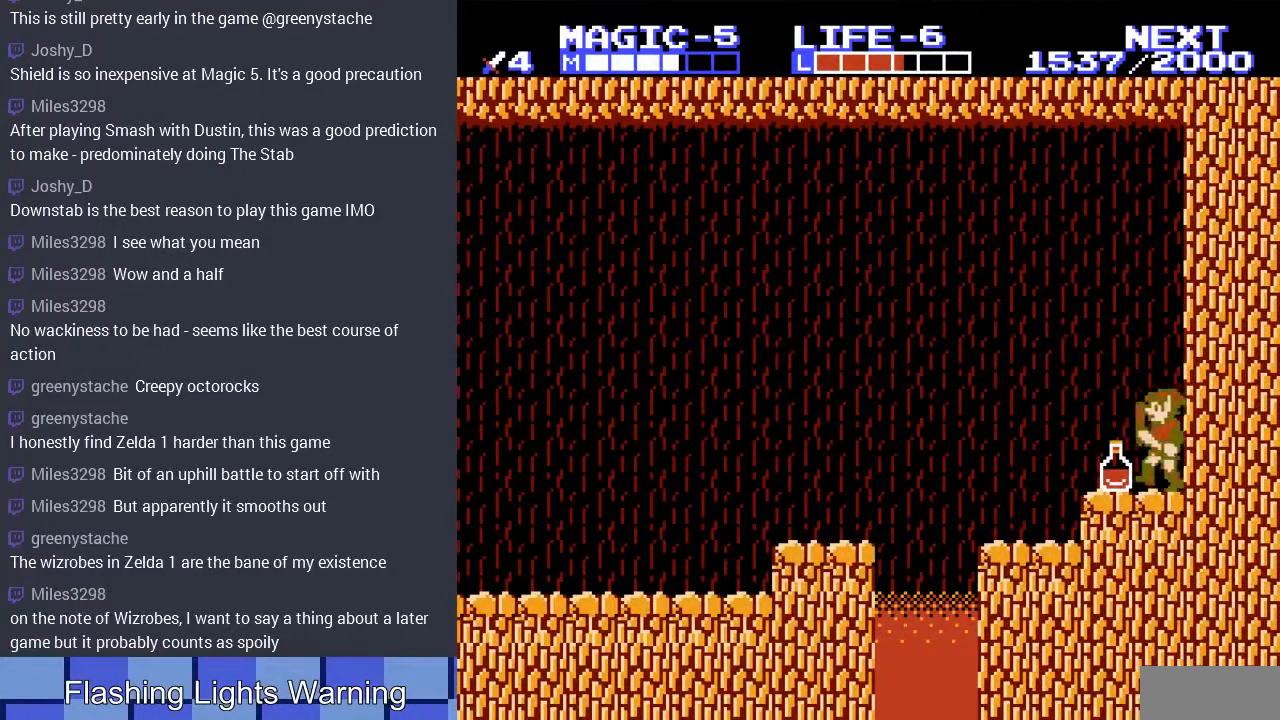
{"buttons": [], "events": [[333, "DPAD_LEFT", "up"]]}
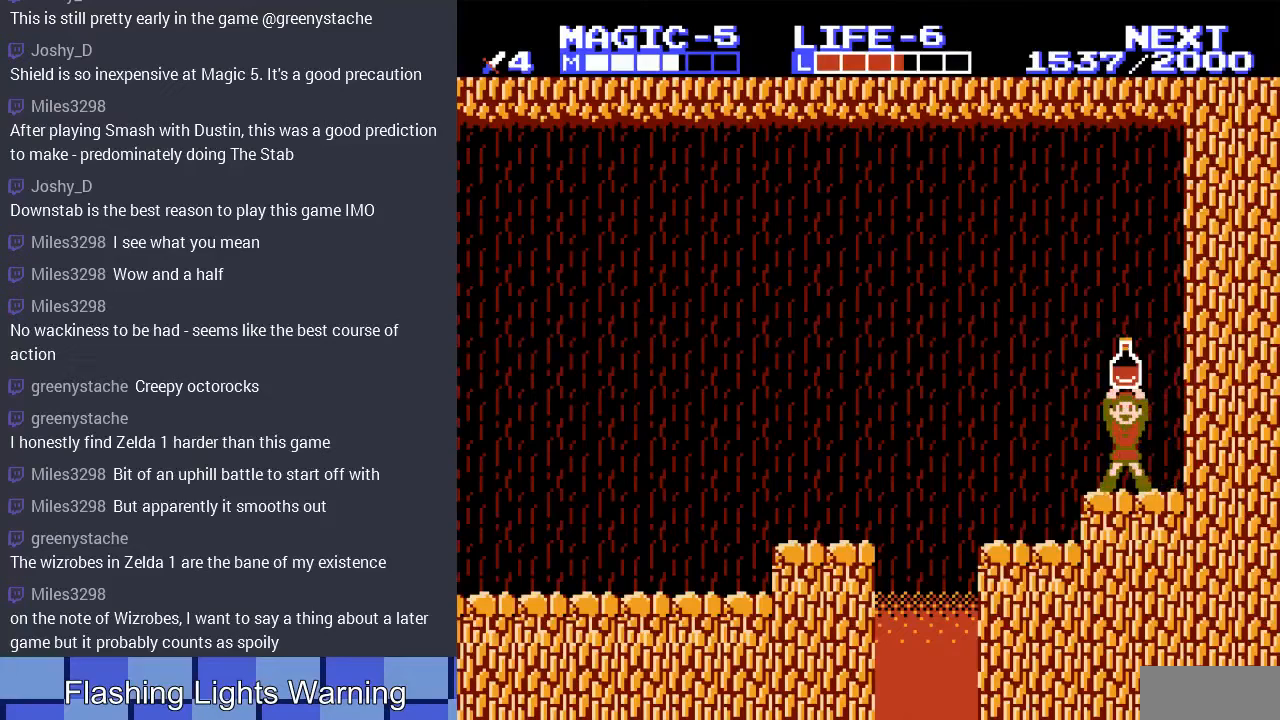
{"buttons": [], "events": []}
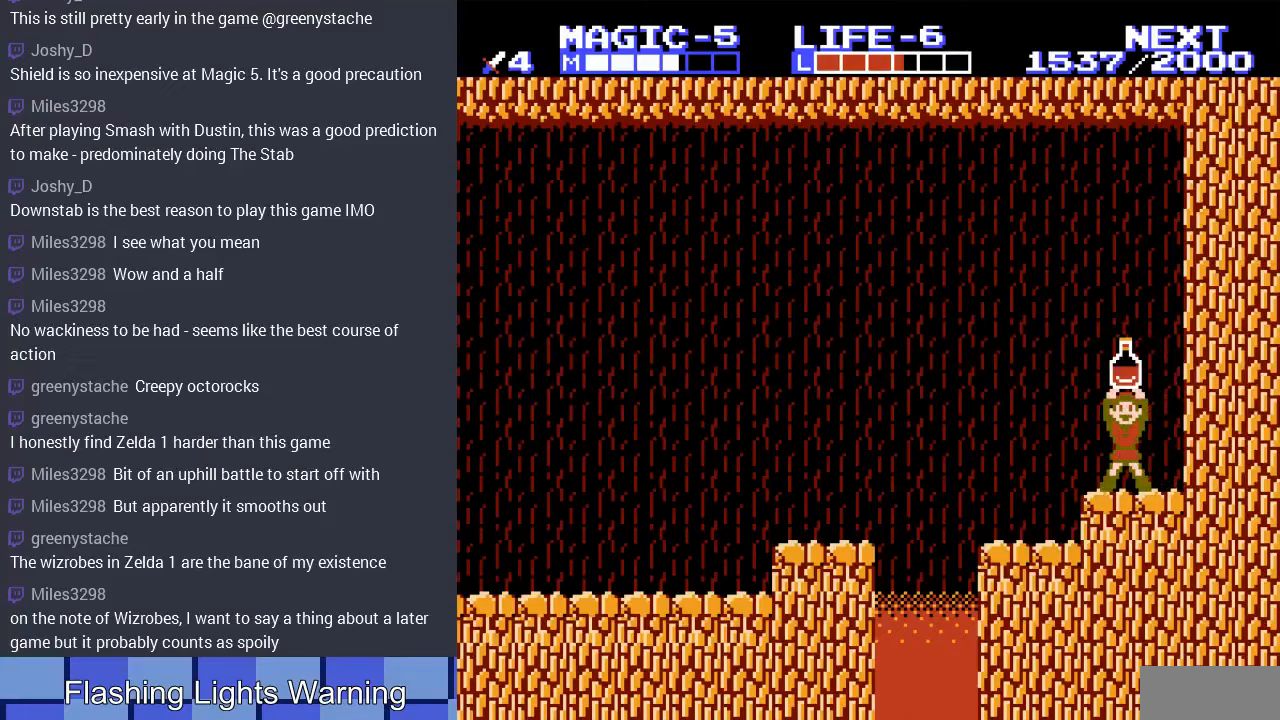
{"buttons": ["DPAD_LEFT"], "events": [[467, "DPAD_LEFT", "down"]]}
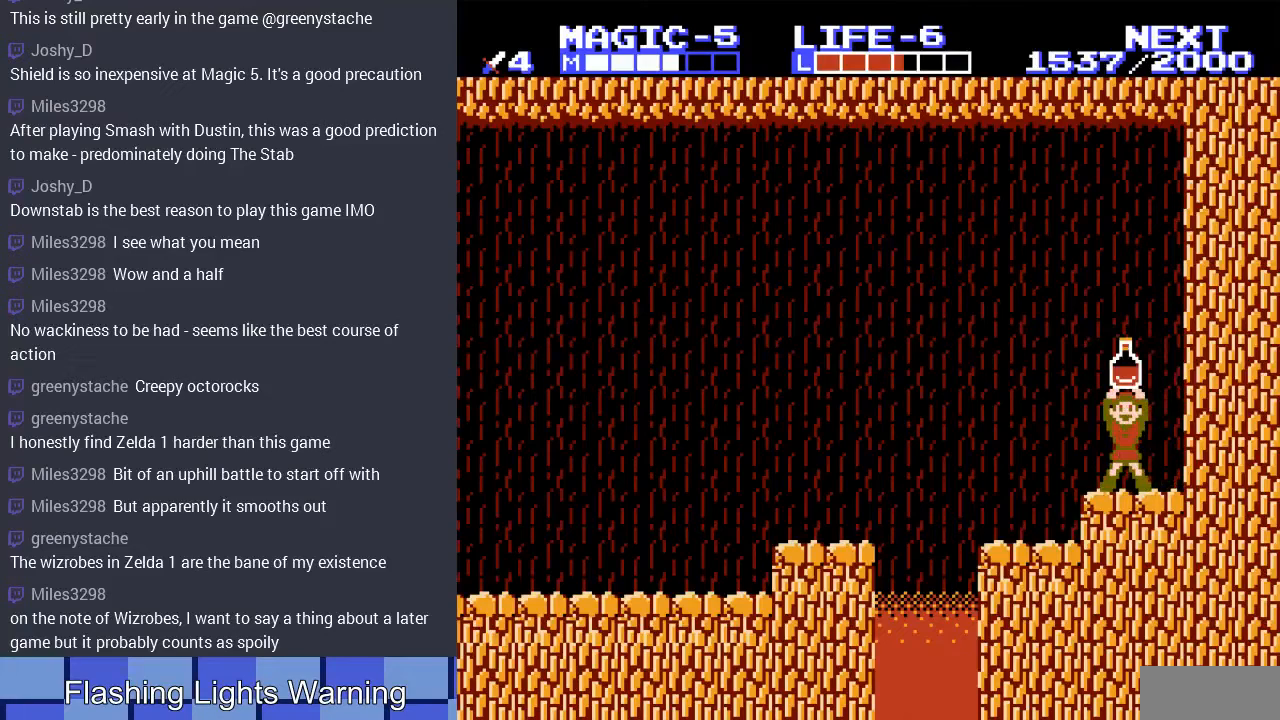
{"buttons": [], "events": [[233, "DPAD_LEFT", "up"]]}
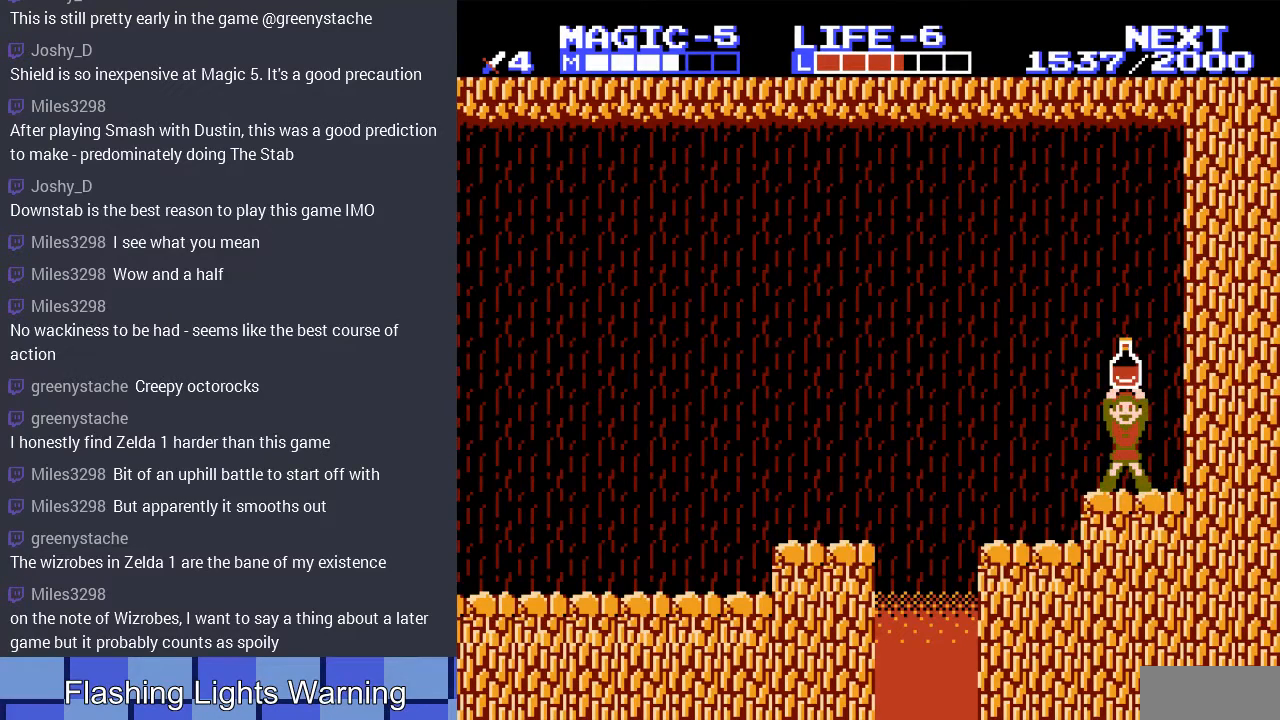
{"buttons": [], "events": []}
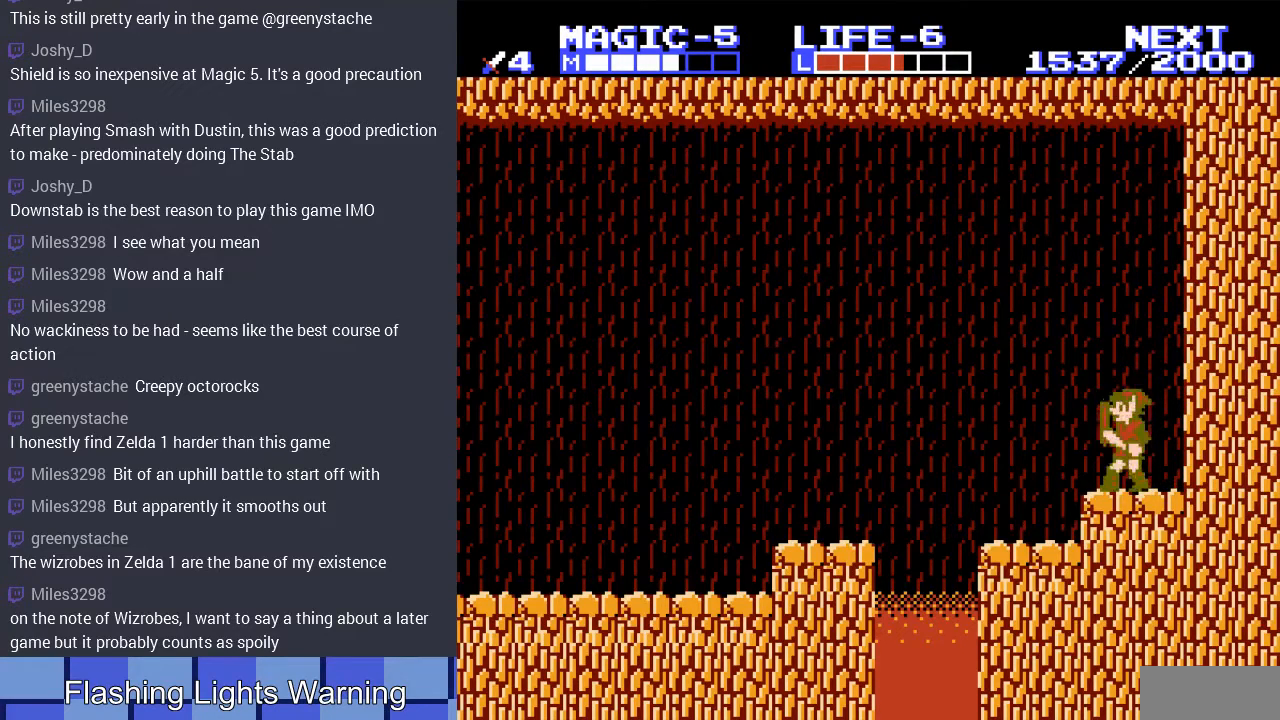
{"buttons": [], "events": [[33, "A", "down"], [67, "DPAD_LEFT", "down"], [167, "A", "up"], [233, "DPAD_LEFT", "up"]]}
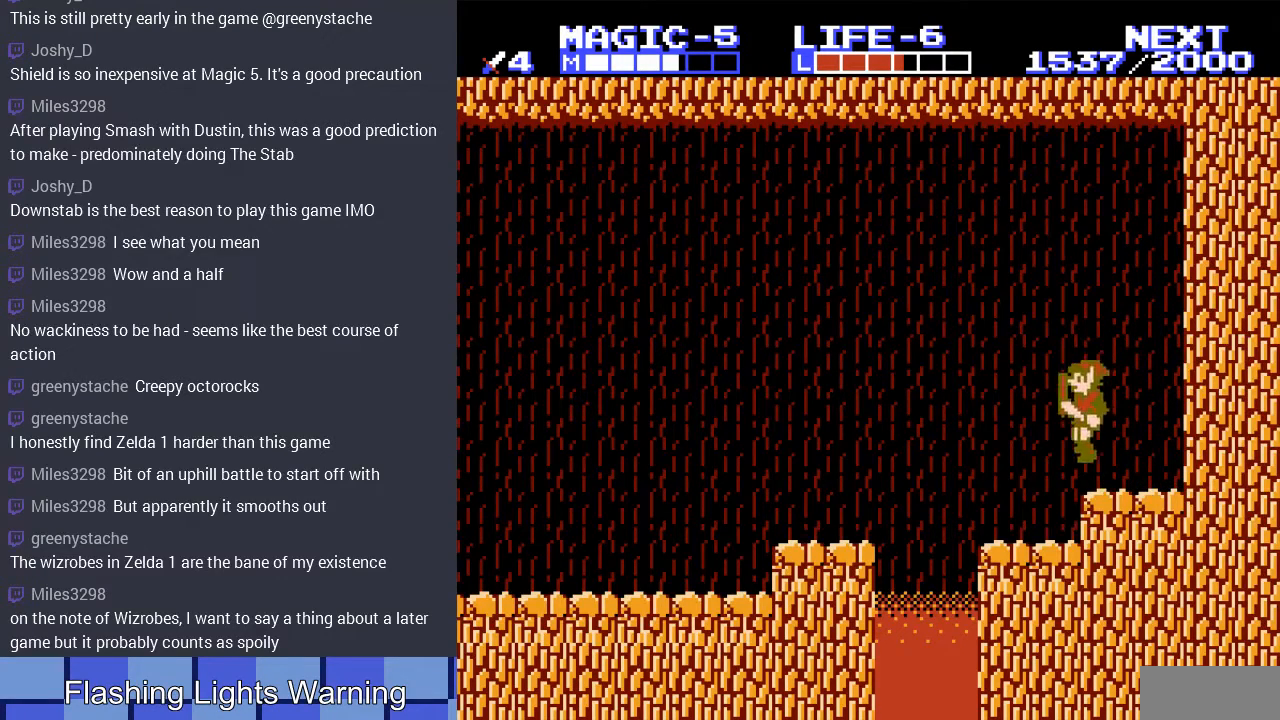
{"buttons": ["A", "DPAD_LEFT"], "events": [[67, "DPAD_LEFT", "down"], [167, "DPAD_LEFT", "up"], [400, "DPAD_LEFT", "down"], [467, "A", "down"]]}
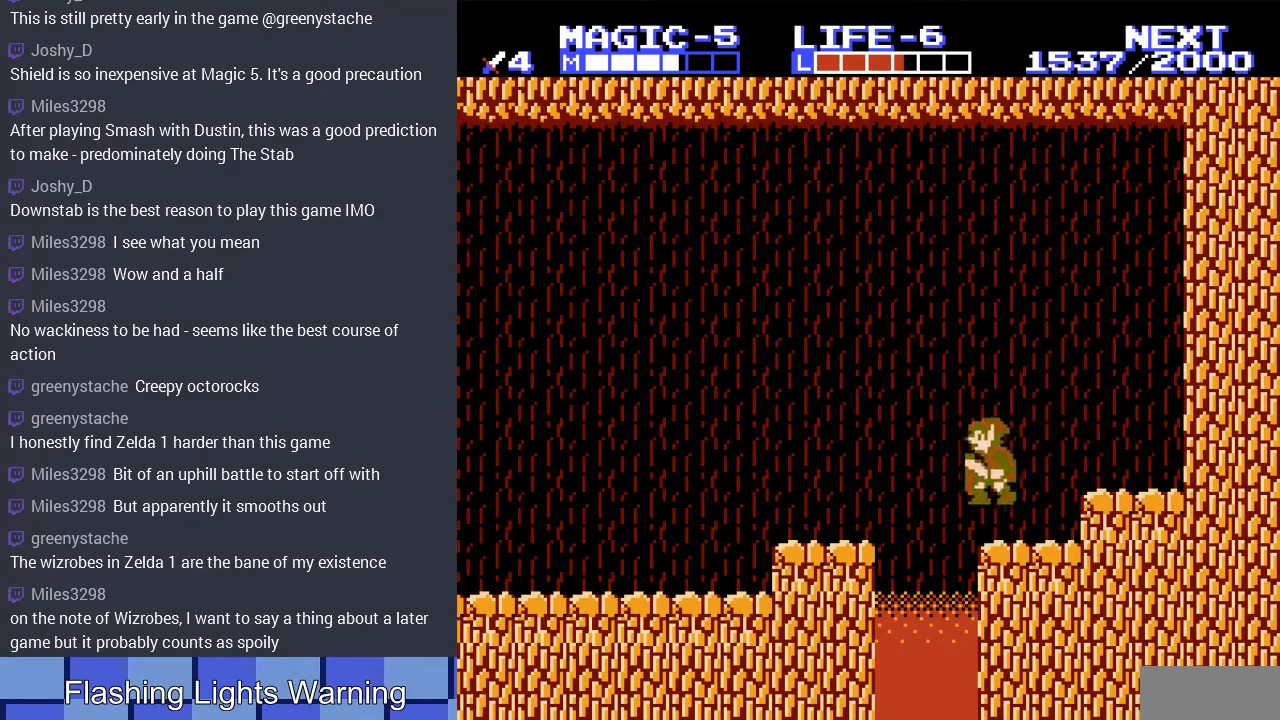
{"buttons": ["DPAD_LEFT"], "events": [[167, "A", "up"]]}
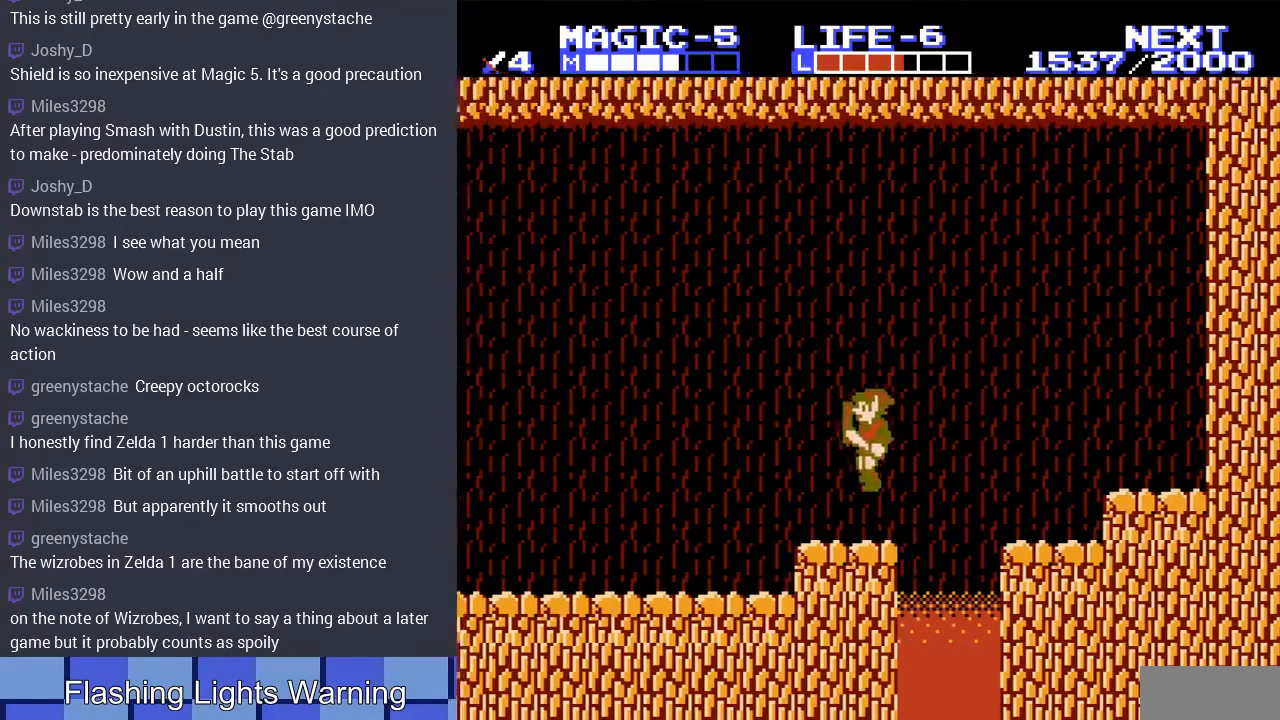
{"buttons": [], "events": [[100, "A", "down"], [200, "A", "up"], [500, "DPAD_LEFT", "up"]]}
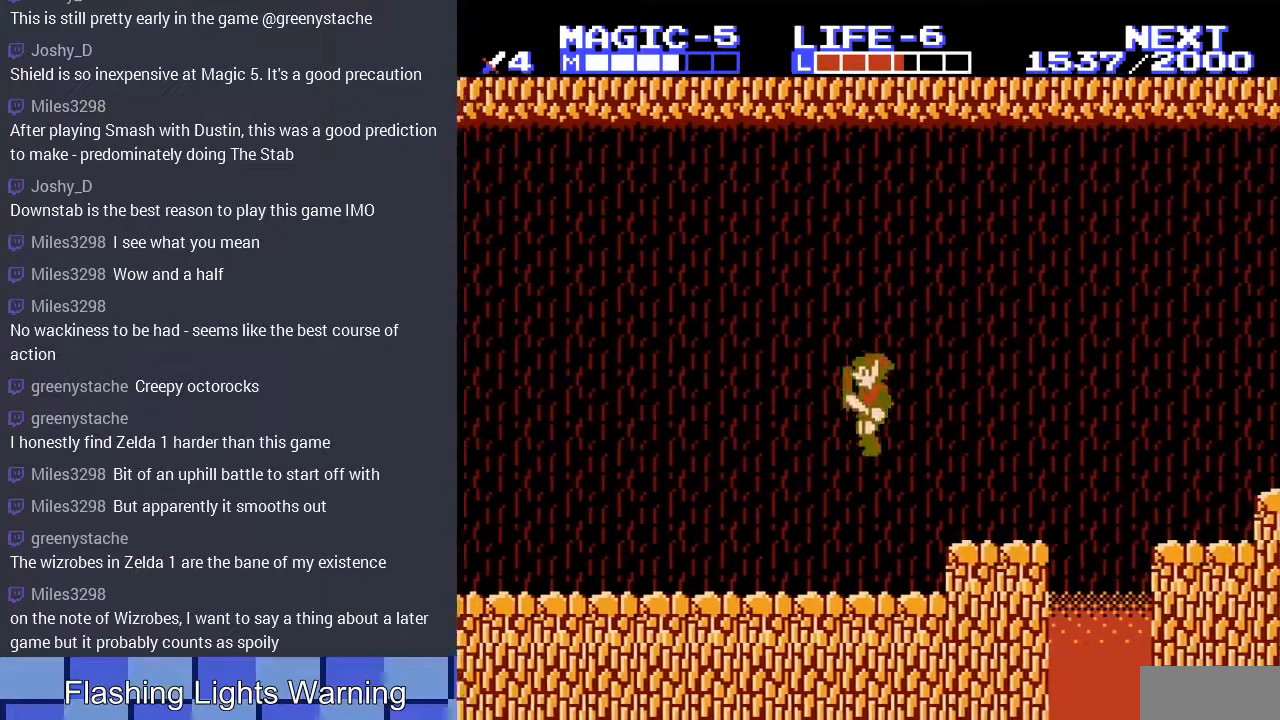
{"buttons": ["DPAD_LEFT"], "events": [[233, "A", "down"], [400, "A", "up"], [433, "DPAD_LEFT", "down"]]}
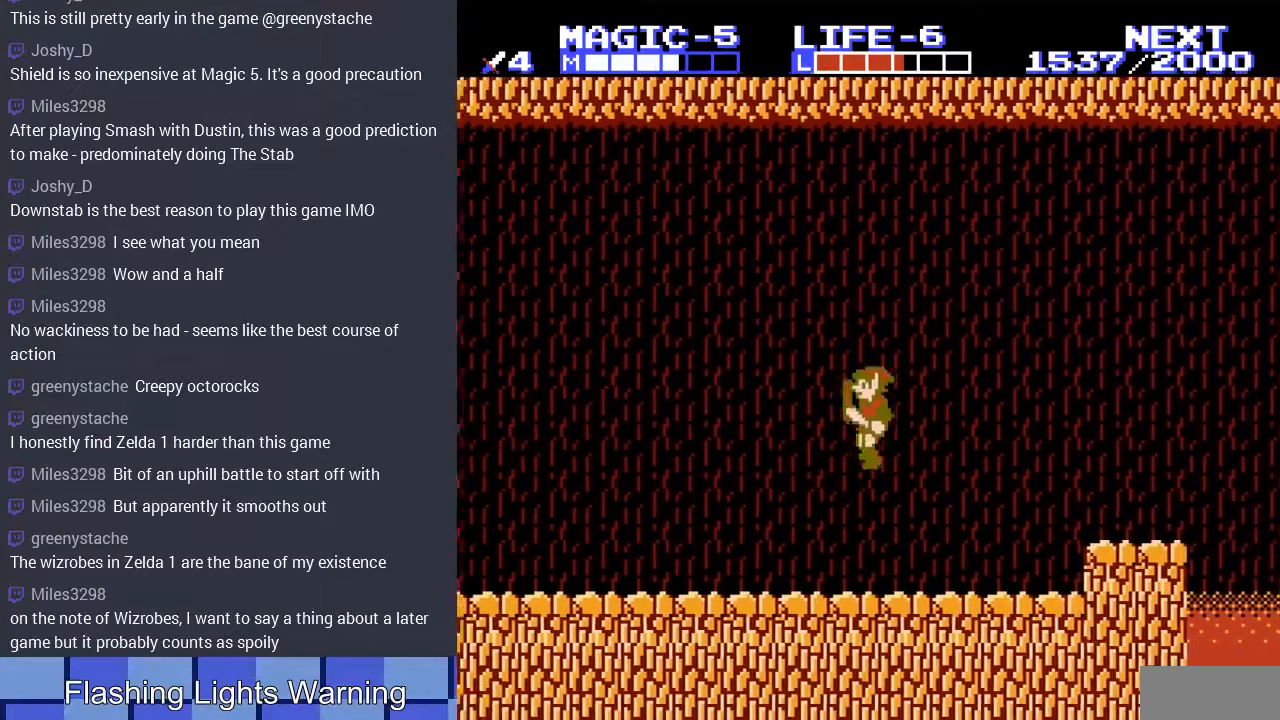
{"buttons": ["A", "DPAD_LEFT"], "events": [[400, "A", "down"]]}
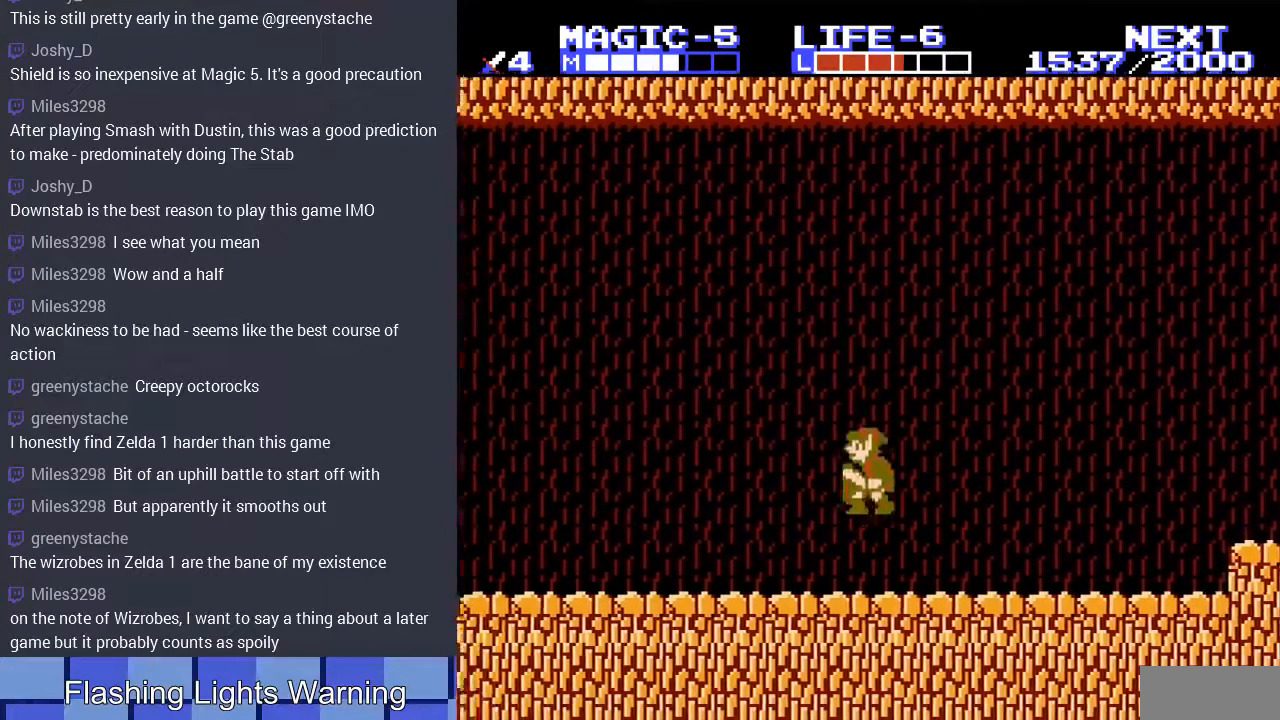
{"buttons": ["A", "DPAD_LEFT"], "events": [[33, "A", "up"], [500, "A", "down"]]}
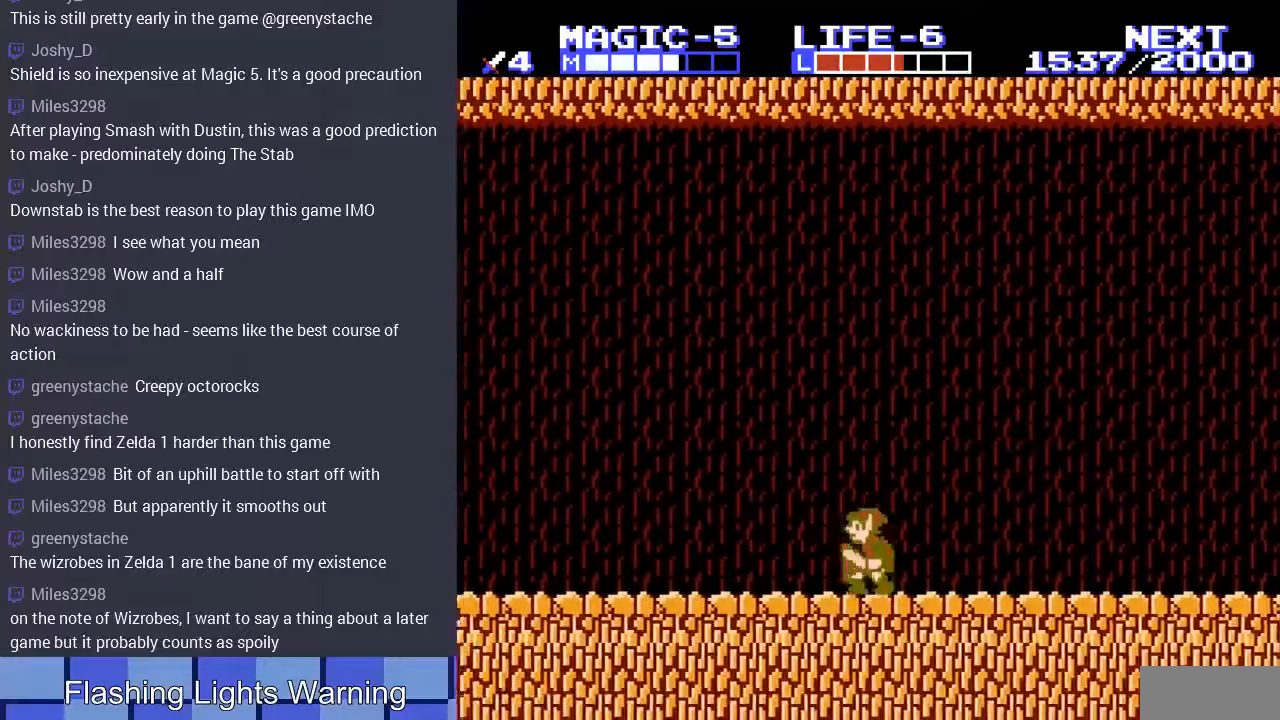
{"buttons": ["DPAD_LEFT"], "events": [[133, "A", "up"]]}
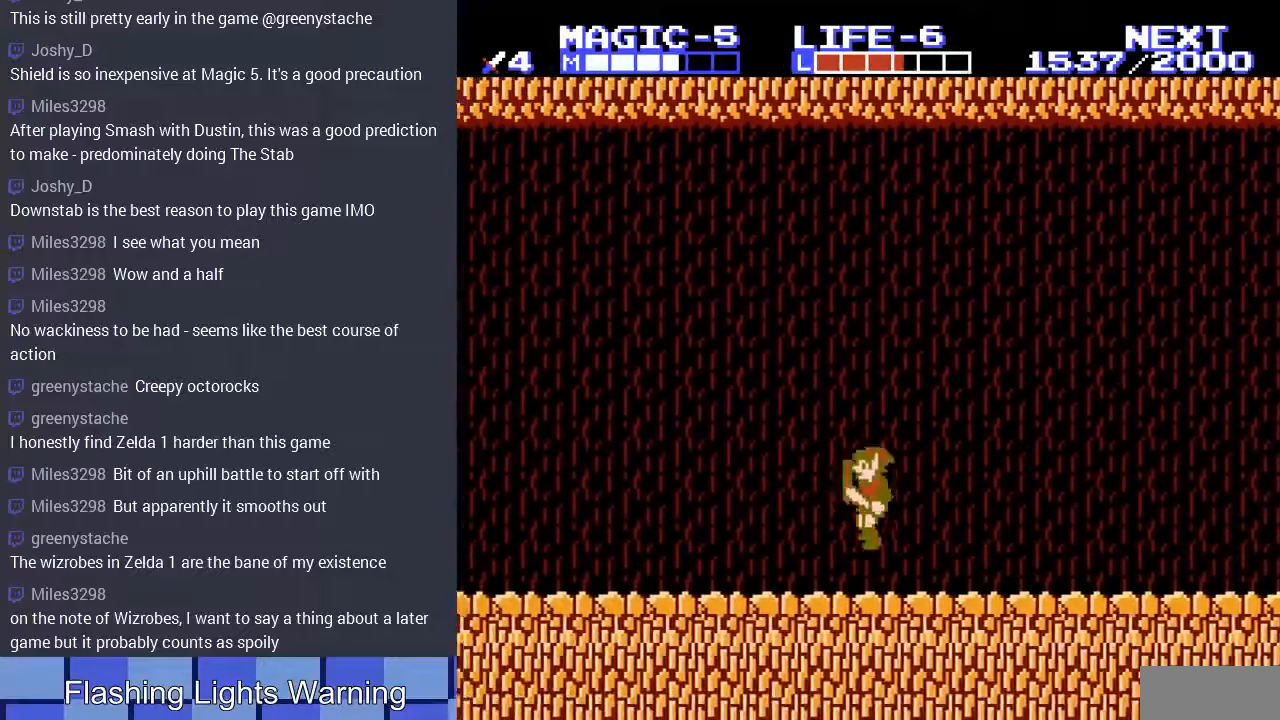
{"buttons": ["DPAD_LEFT"], "events": []}
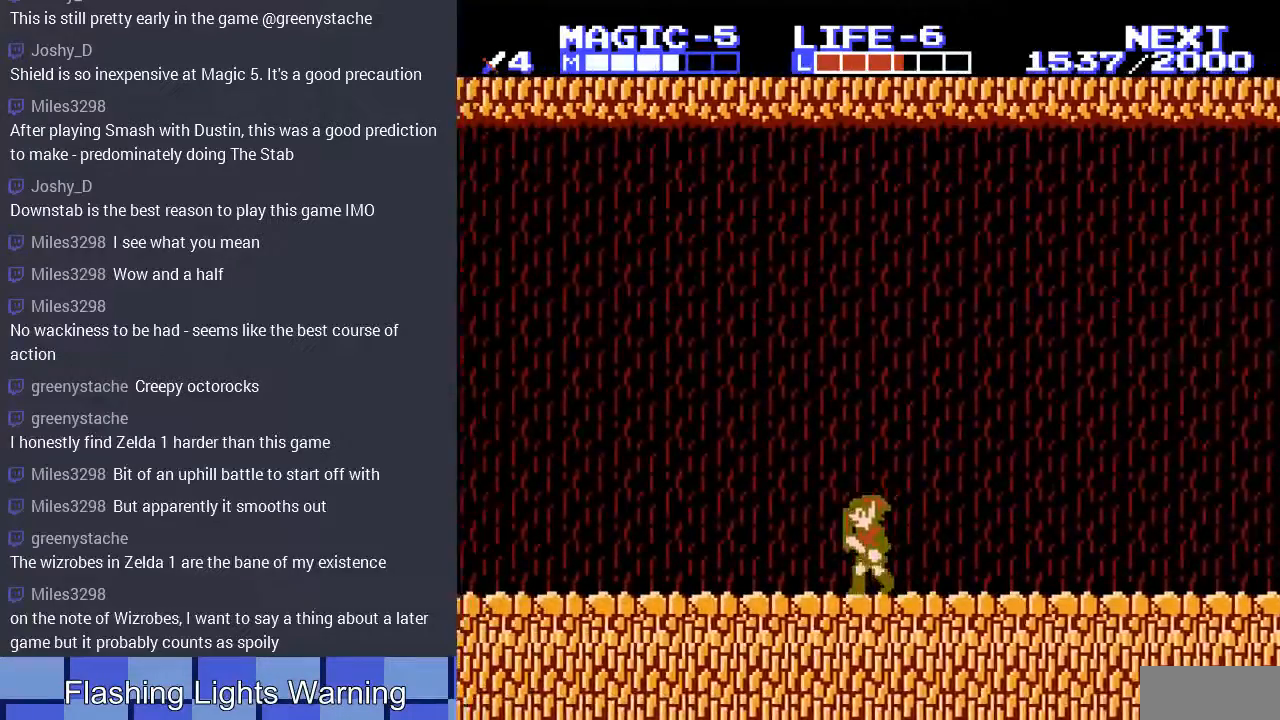
{"buttons": ["A", "DPAD_LEFT"], "events": [[333, "A", "down"]]}
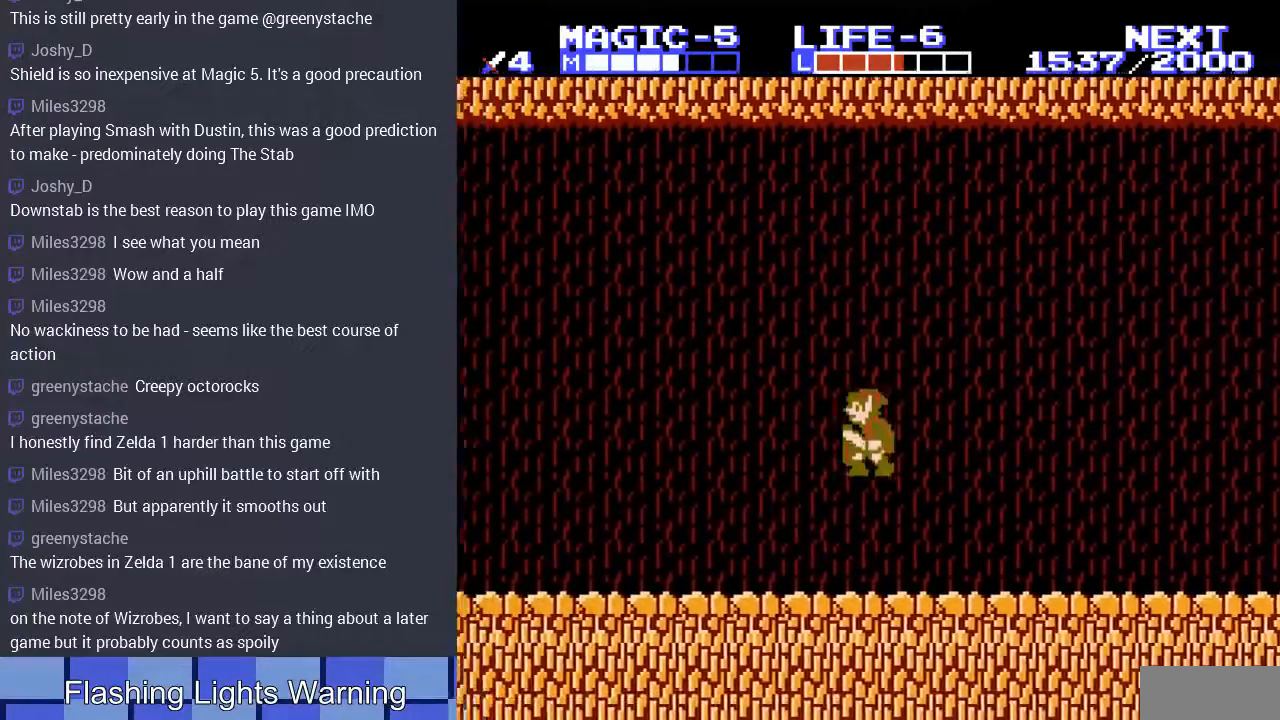
{"buttons": ["DPAD_LEFT"], "events": [[67, "A", "up"]]}
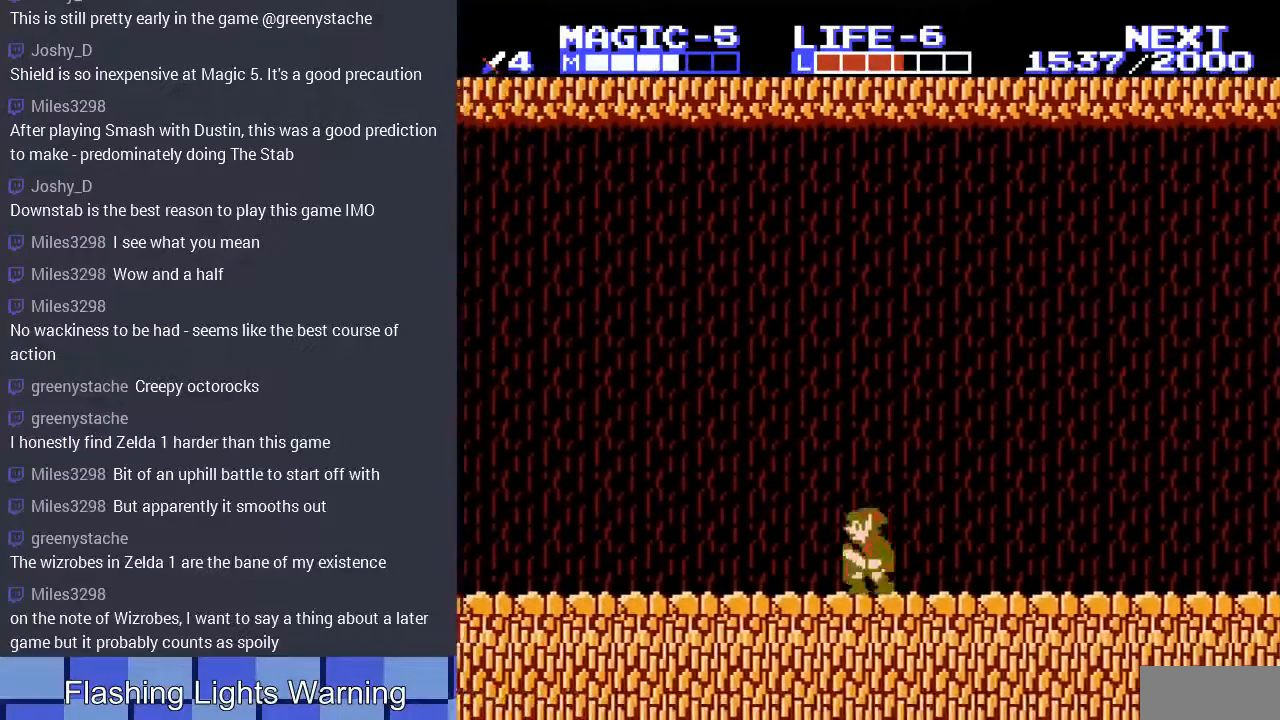
{"buttons": ["DPAD_LEFT"], "events": [[167, "A", "down"], [367, "A", "up"]]}
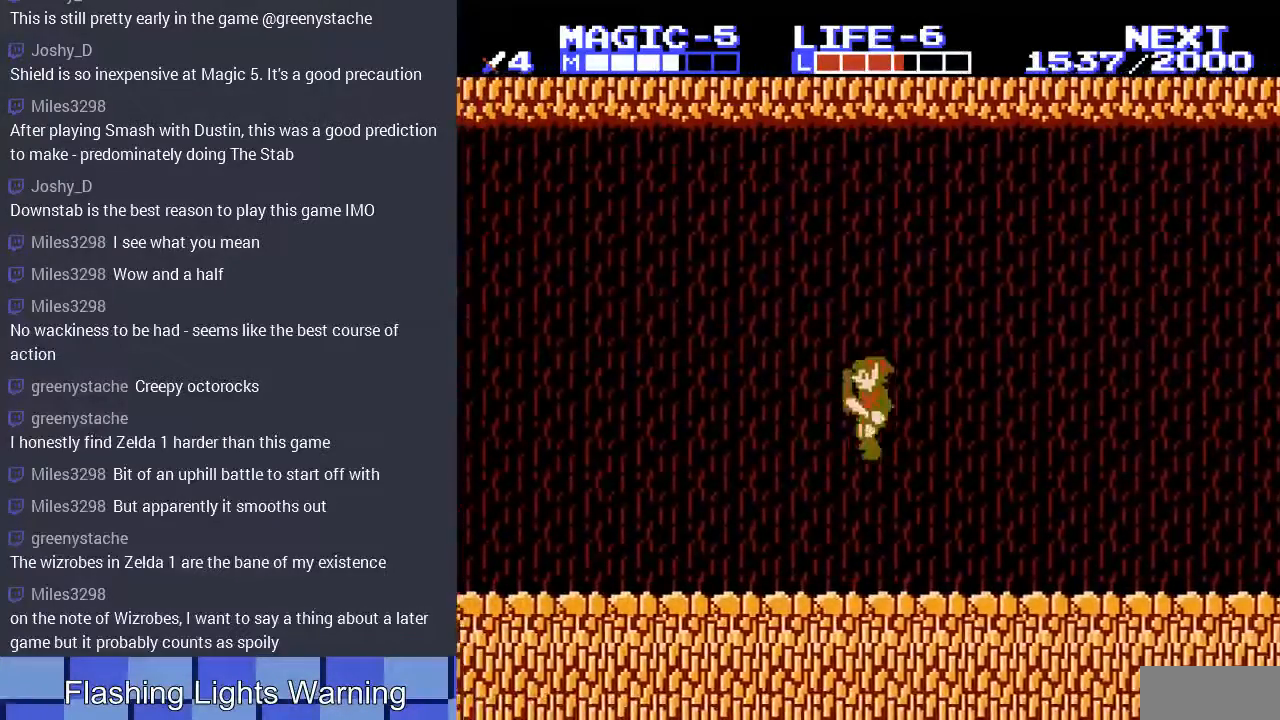
{"buttons": ["DPAD_LEFT"], "events": []}
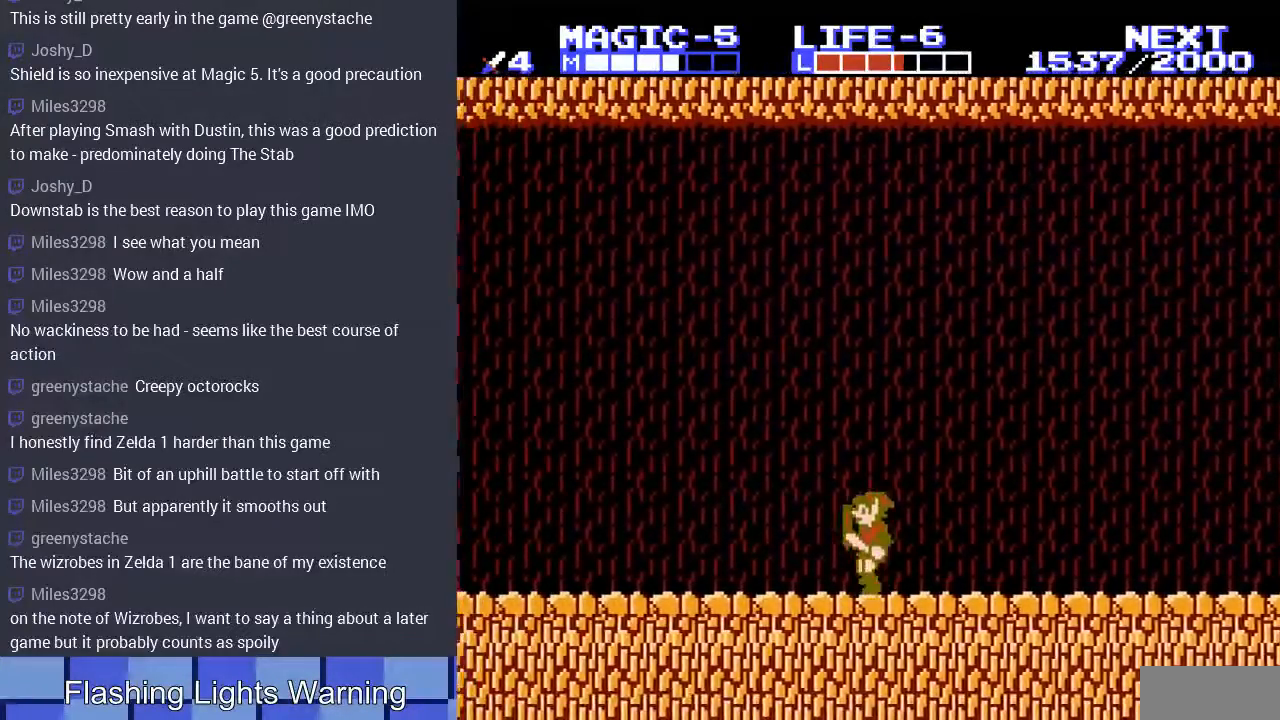
{"buttons": ["DPAD_LEFT"], "events": []}
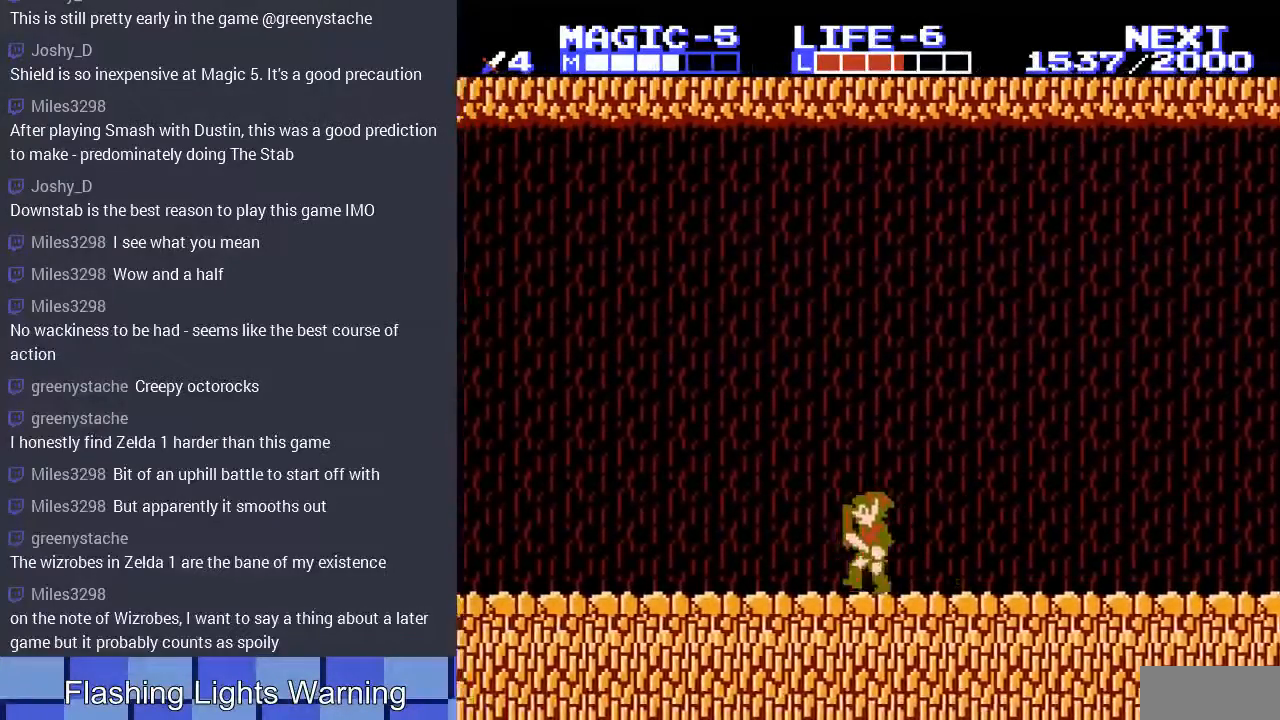
{"buttons": ["DPAD_LEFT"], "events": []}
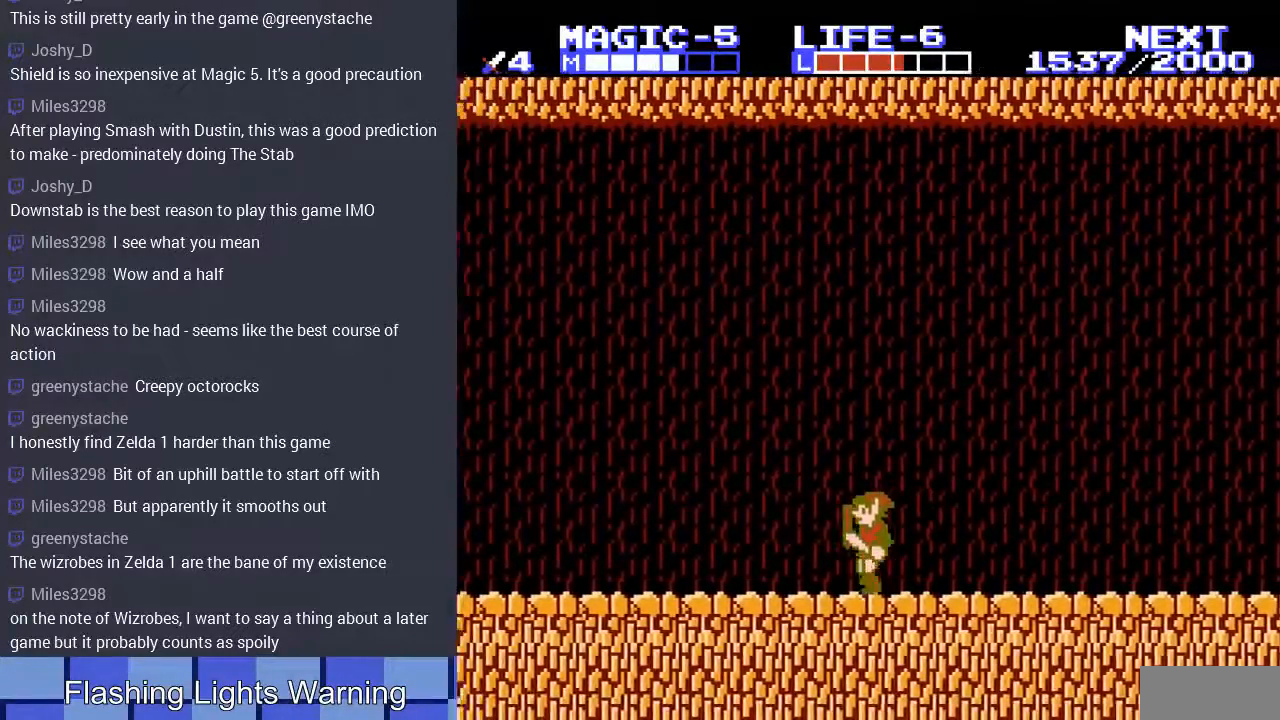
{"buttons": ["DPAD_LEFT"], "events": []}